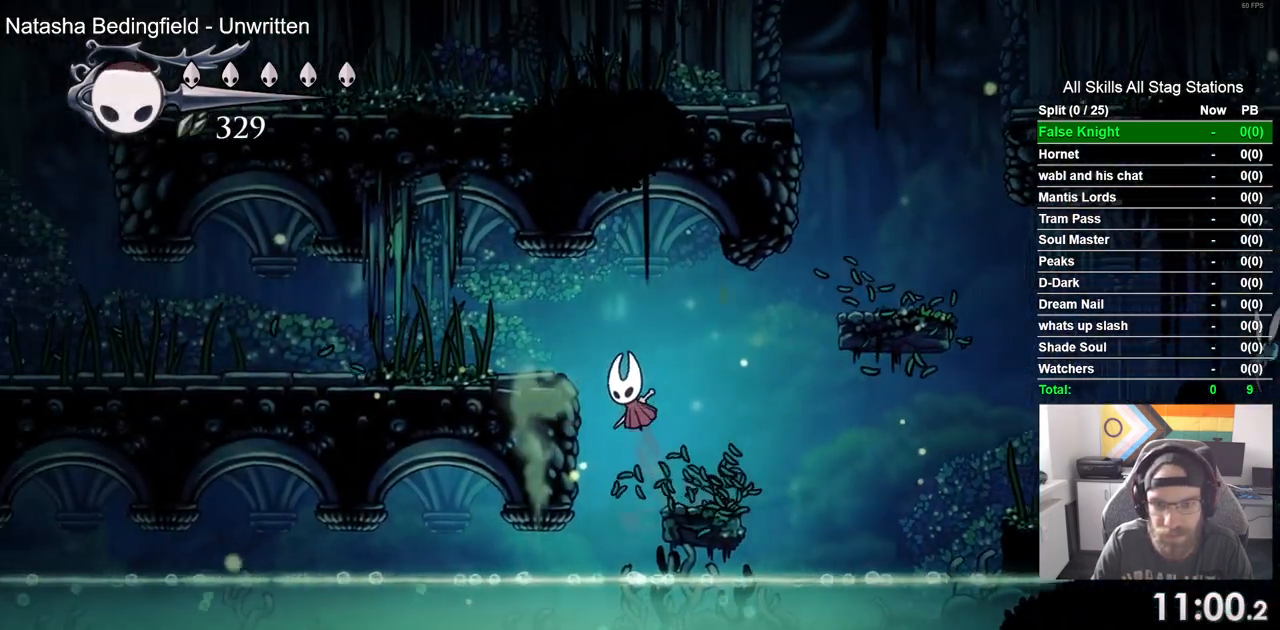
Gameplay with a controller (PlayStation layout); each line is a JSON object with the inputs held at the frame after it. "events" lists button and stick changes between this image and that frame as [ms after this image, input, new state], when the widget could be followed in between.
{"buttons": ["DPAD_LEFT"], "left_stick": "center", "right_stick": "center", "events": [[117, "CROSS", "up"]]}
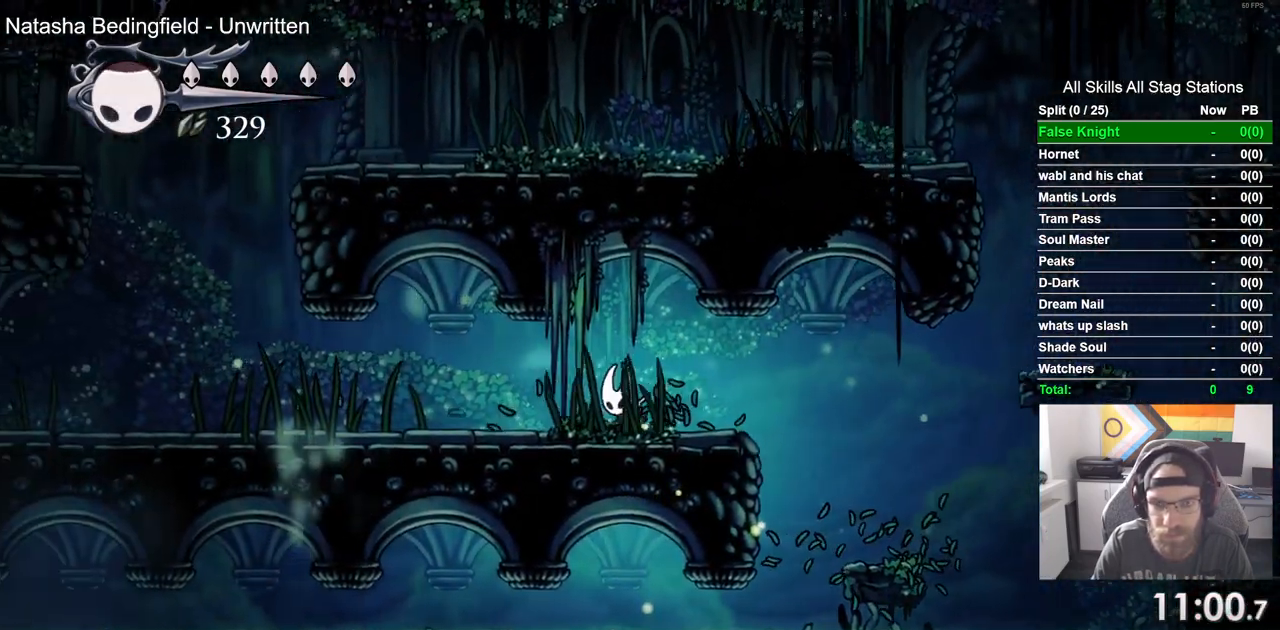
{"buttons": ["DPAD_LEFT"], "left_stick": "center", "right_stick": "center", "events": []}
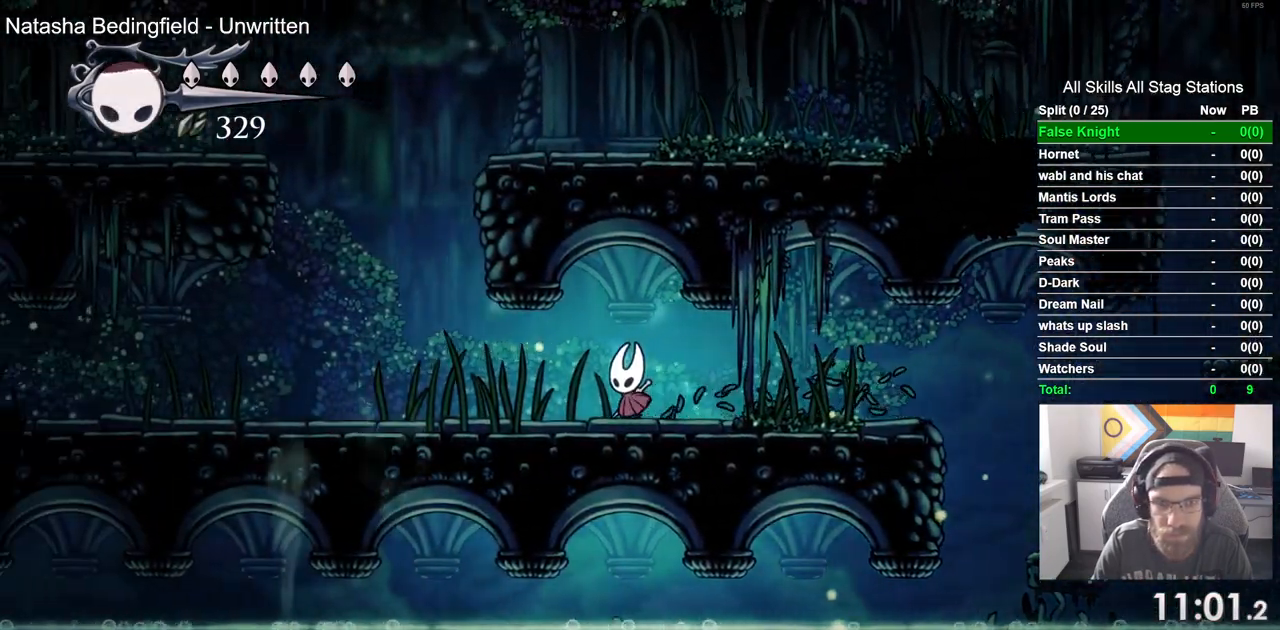
{"buttons": ["DPAD_LEFT"], "left_stick": "center", "right_stick": "center", "events": []}
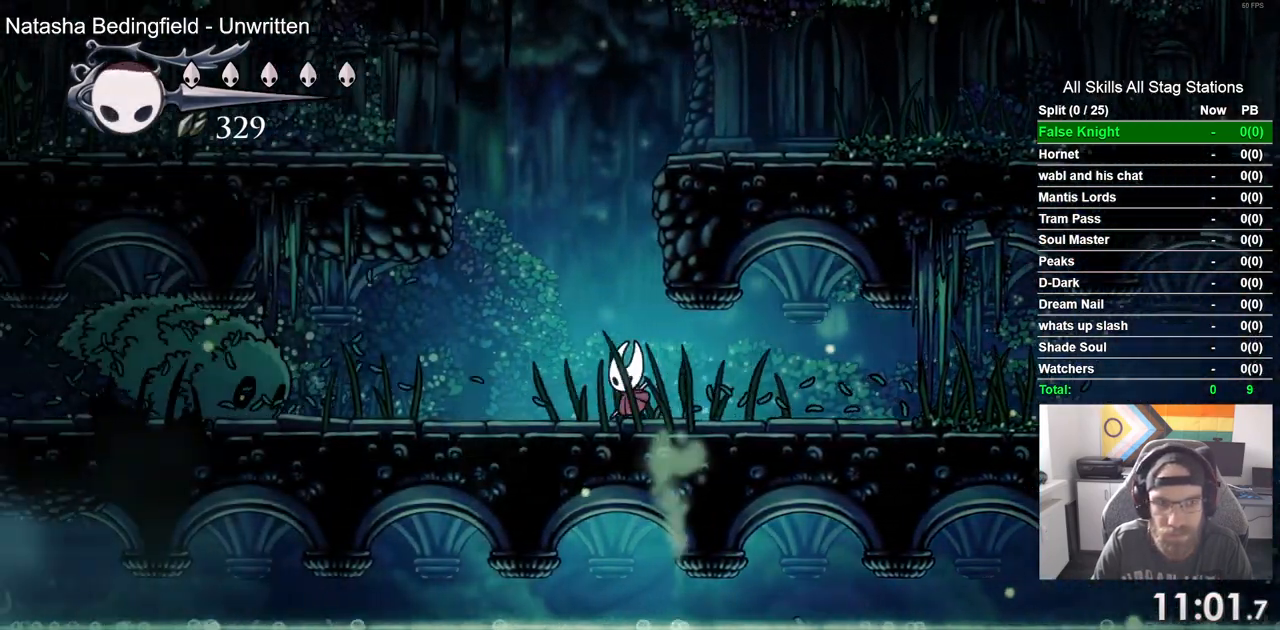
{"buttons": [], "left_stick": "center", "right_stick": "center", "events": [[250, "SQUARE", "down"], [367, "DPAD_LEFT", "up"], [450, "SQUARE", "up"]]}
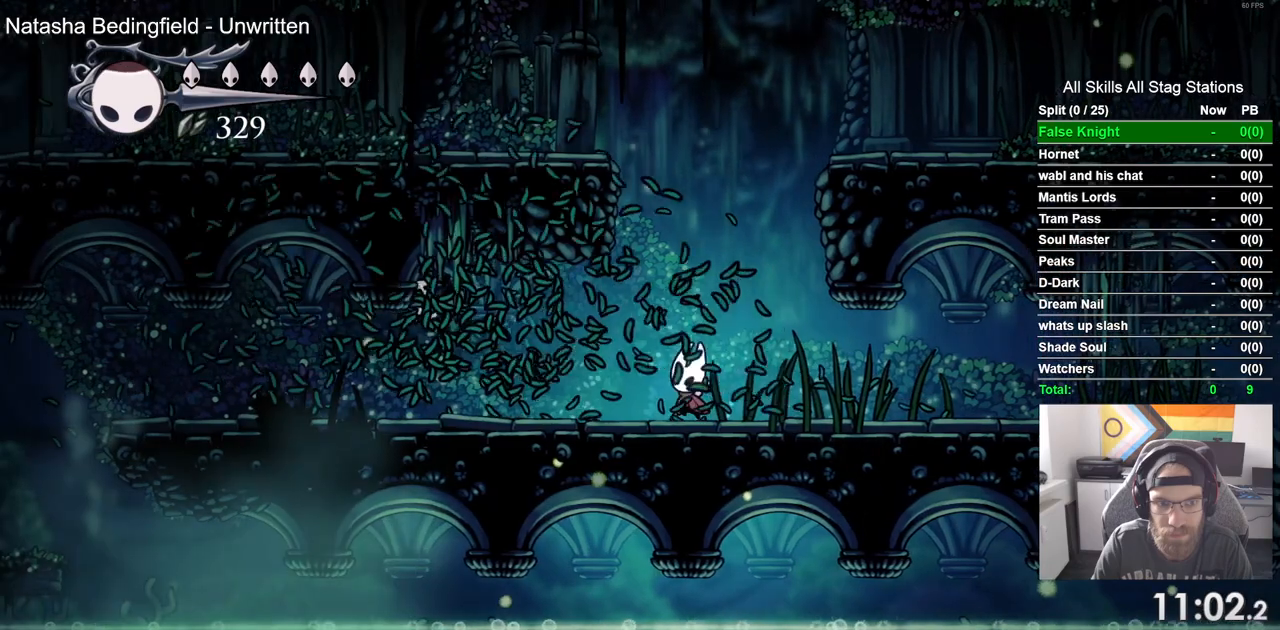
{"buttons": [], "left_stick": "center", "right_stick": "center", "events": [[17, "DPAD_LEFT", "down"], [283, "SQUARE", "down"], [383, "DPAD_LEFT", "up"], [500, "SQUARE", "up"]]}
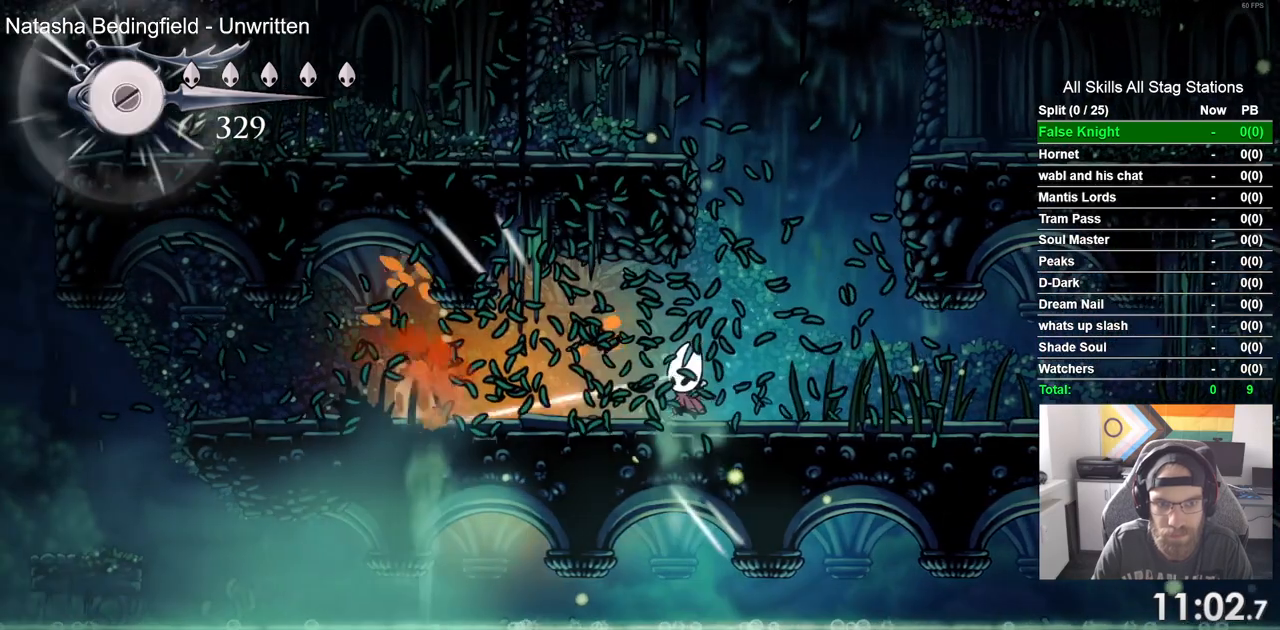
{"buttons": ["DPAD_LEFT"], "left_stick": "center", "right_stick": "center", "events": [[267, "DPAD_LEFT", "down"]]}
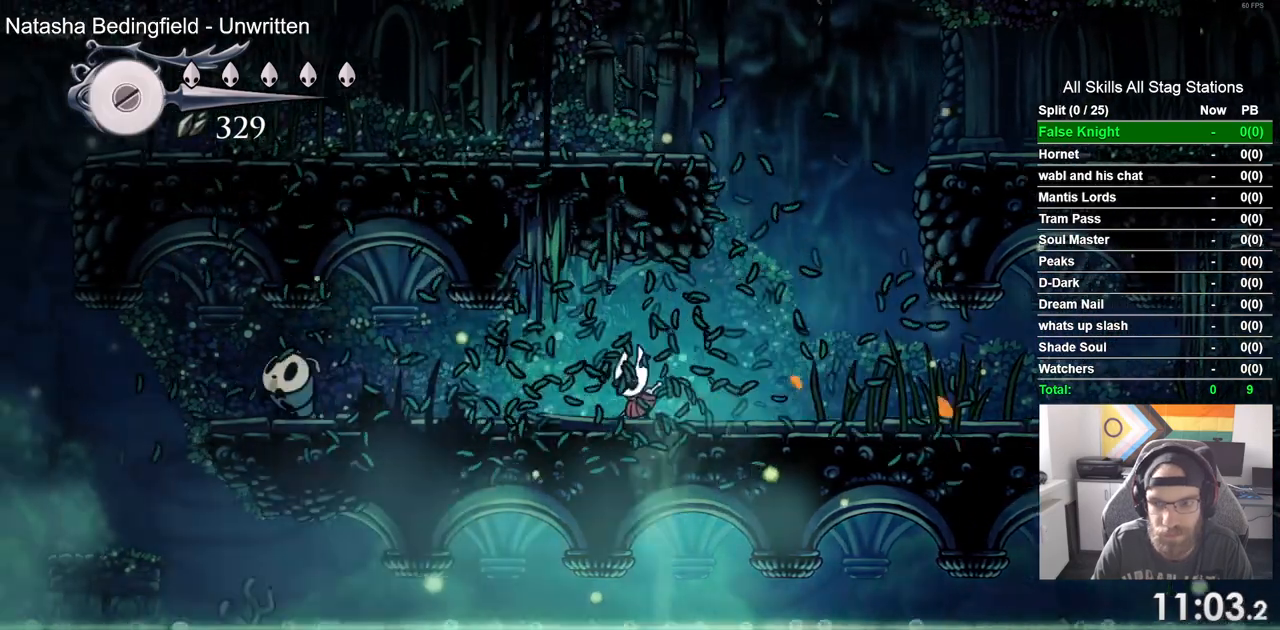
{"buttons": ["DPAD_LEFT"], "left_stick": "center", "right_stick": "center", "events": []}
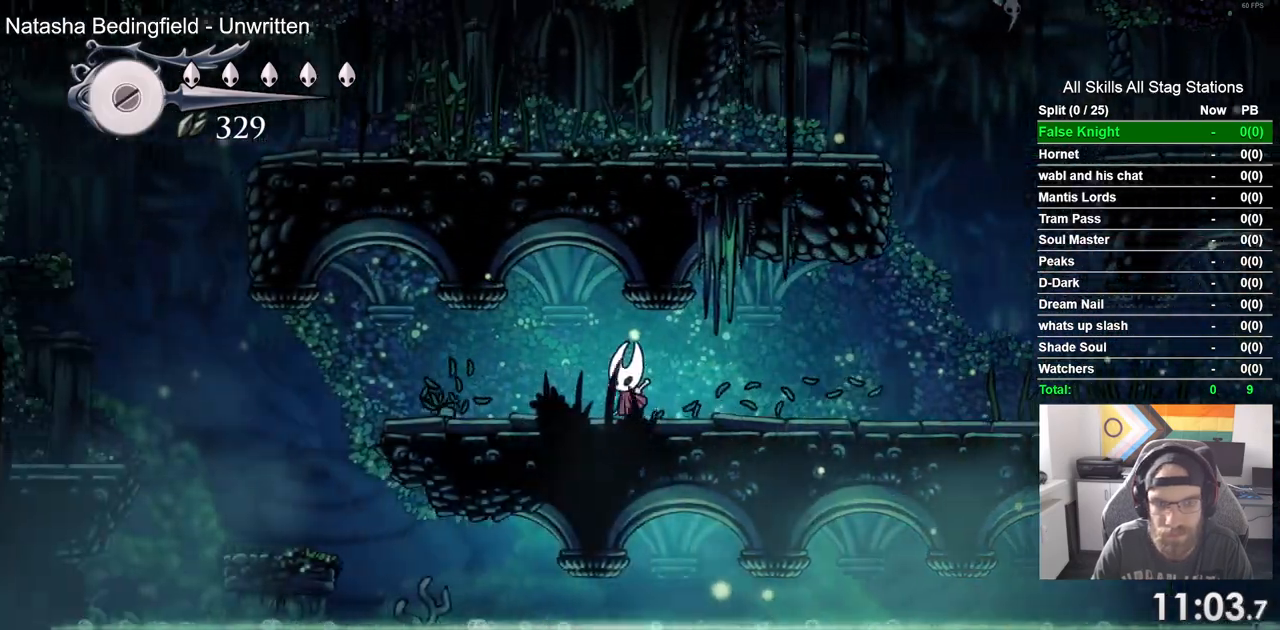
{"buttons": ["DPAD_LEFT"], "left_stick": "center", "right_stick": "center", "events": []}
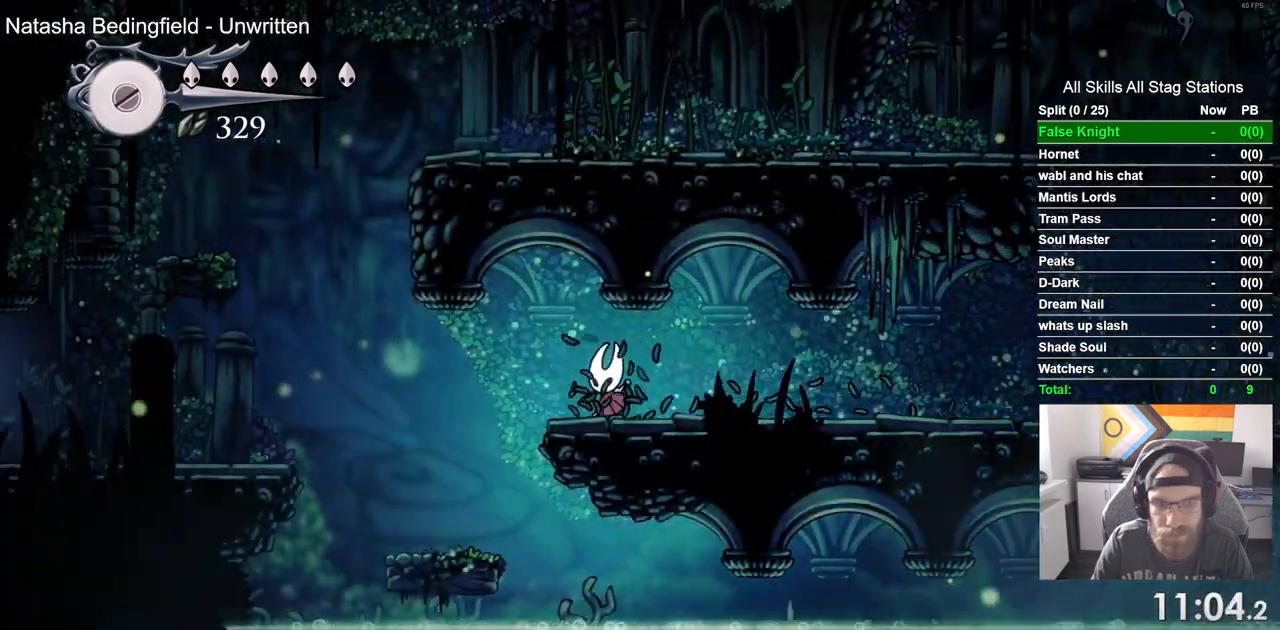
{"buttons": ["DPAD_LEFT"], "left_stick": "center", "right_stick": "center", "events": []}
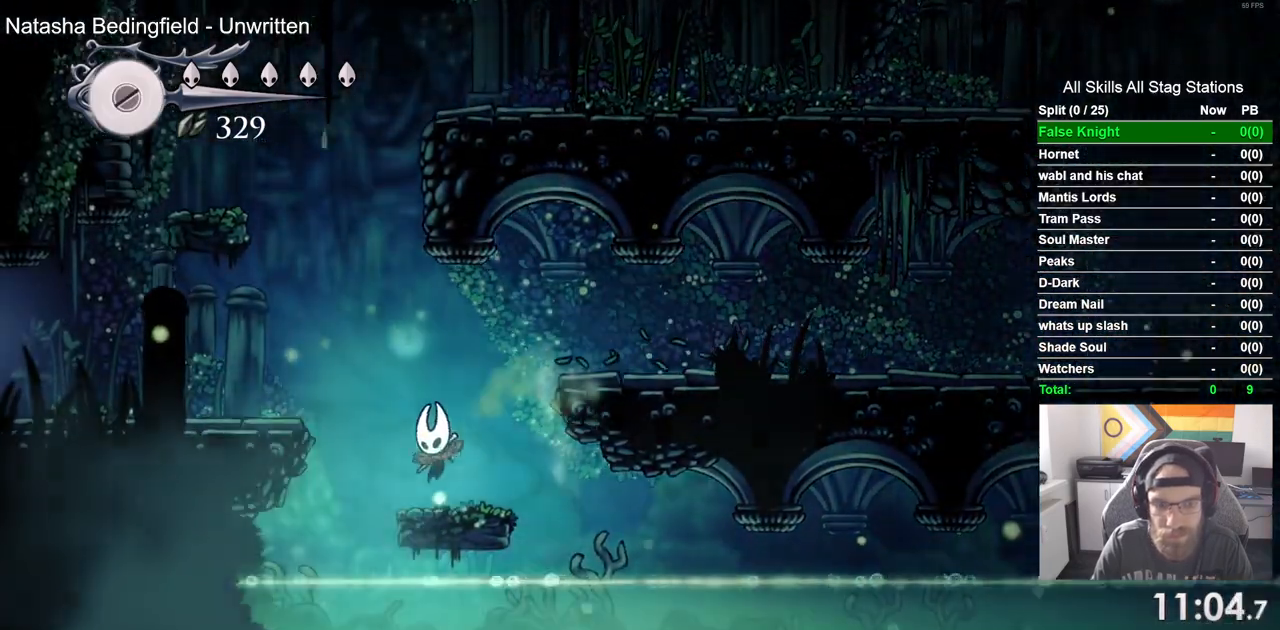
{"buttons": ["DPAD_LEFT"], "left_stick": "center", "right_stick": "center", "events": [[33, "CROSS", "down"], [300, "CROSS", "up"]]}
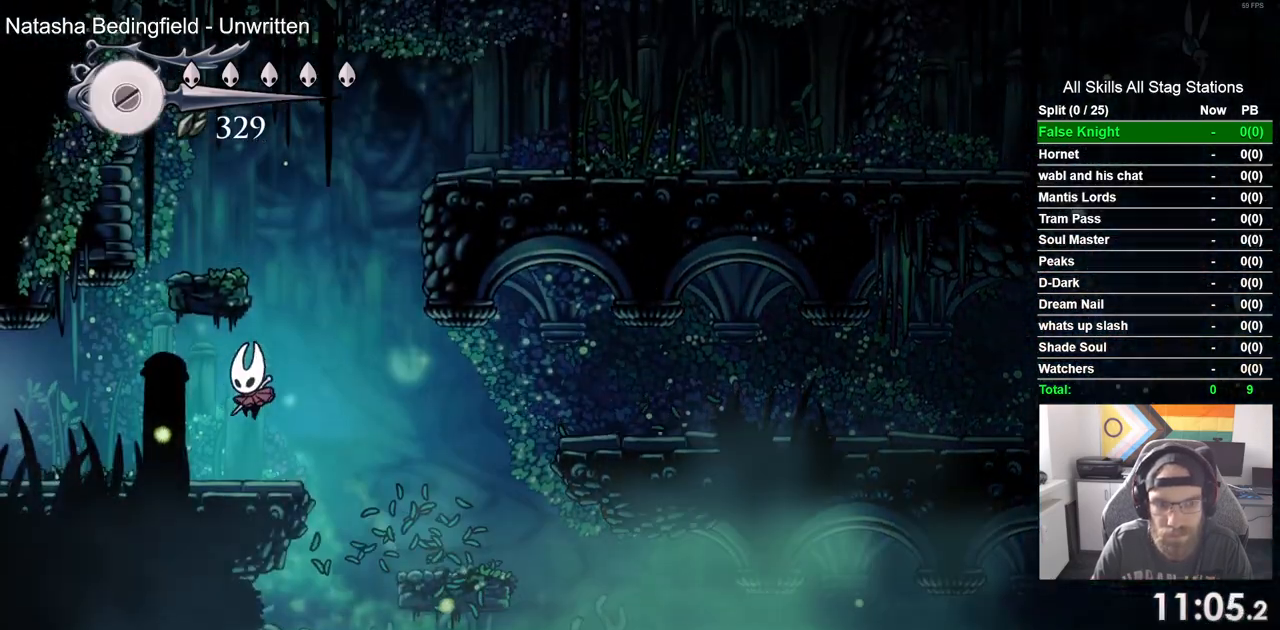
{"buttons": ["DPAD_LEFT"], "left_stick": "center", "right_stick": "center", "events": [[233, "SQUARE", "down"], [417, "SQUARE", "up"]]}
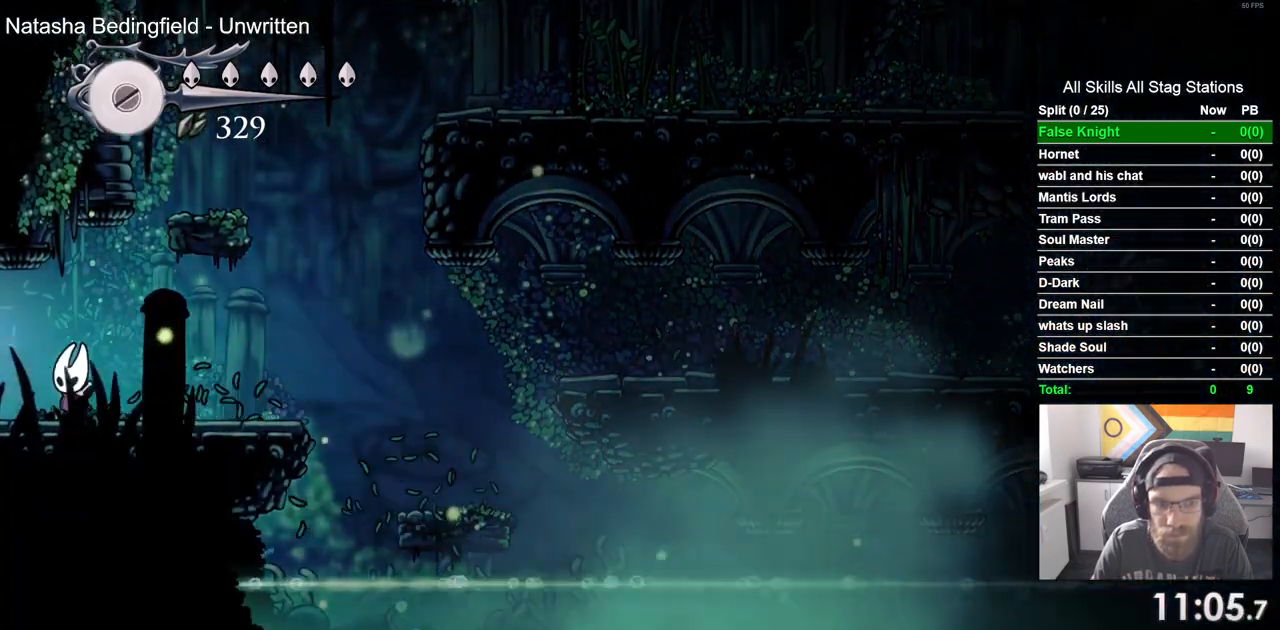
{"buttons": ["DPAD_LEFT"], "left_stick": "center", "right_stick": "center", "events": [[133, "SQUARE", "down"], [317, "SQUARE", "up"]]}
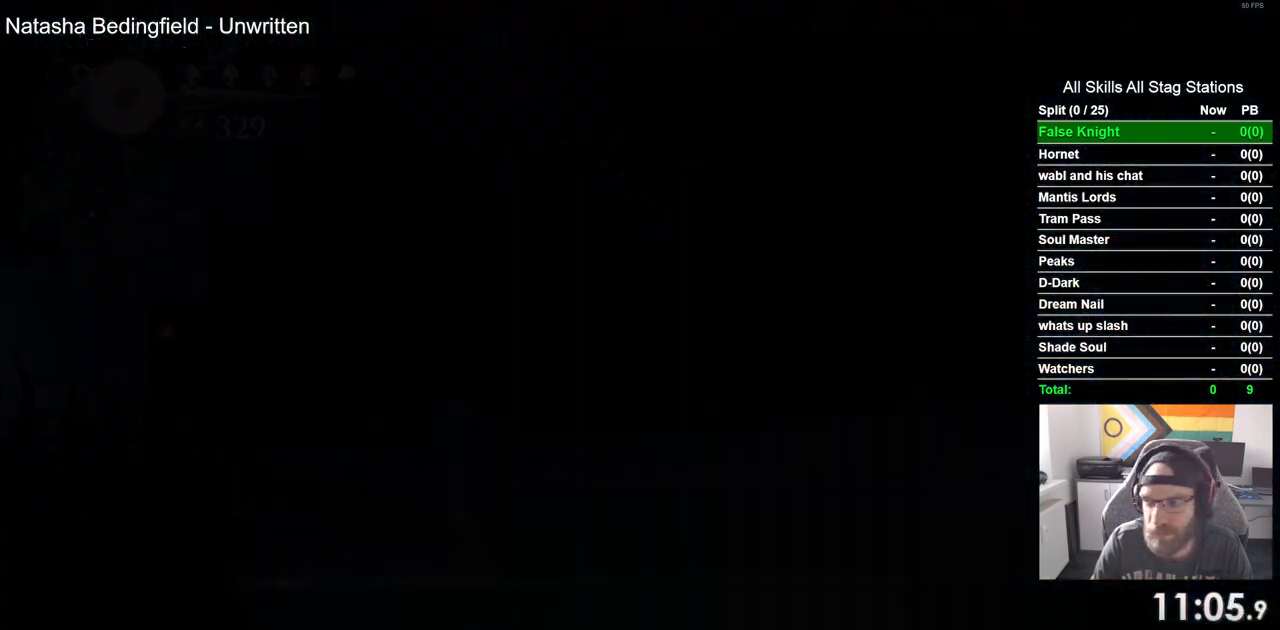
{"buttons": ["DPAD_LEFT"], "left_stick": "center", "right_stick": "center", "events": []}
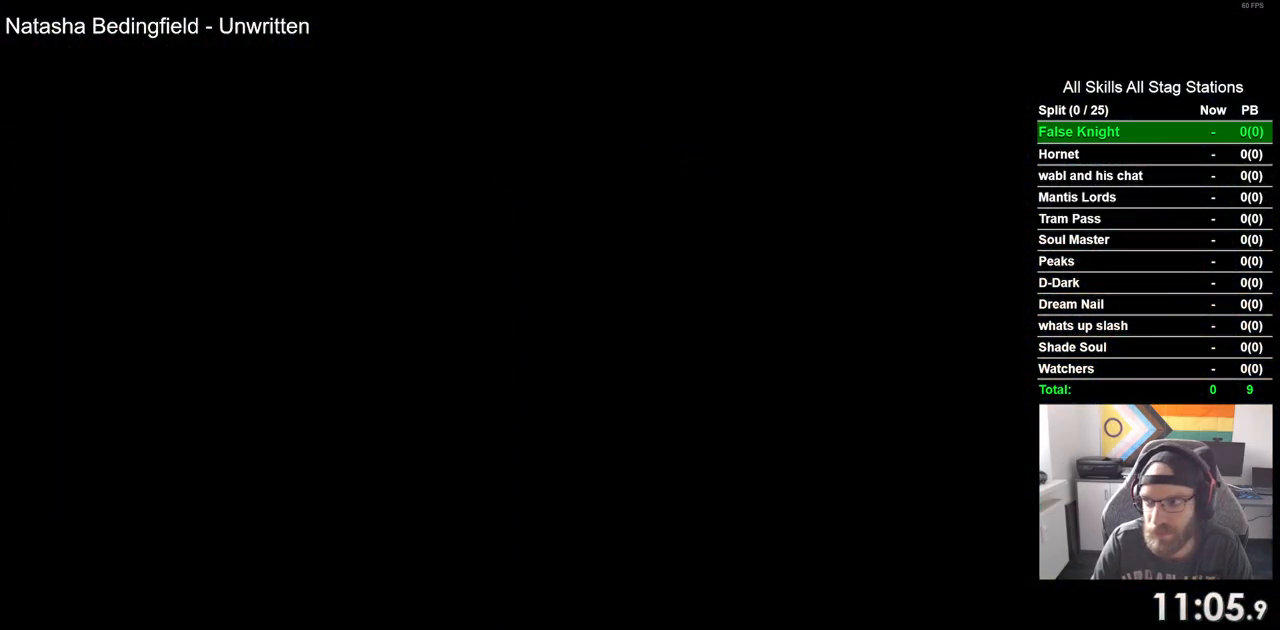
{"buttons": ["DPAD_LEFT"], "left_stick": "center", "right_stick": "center", "events": []}
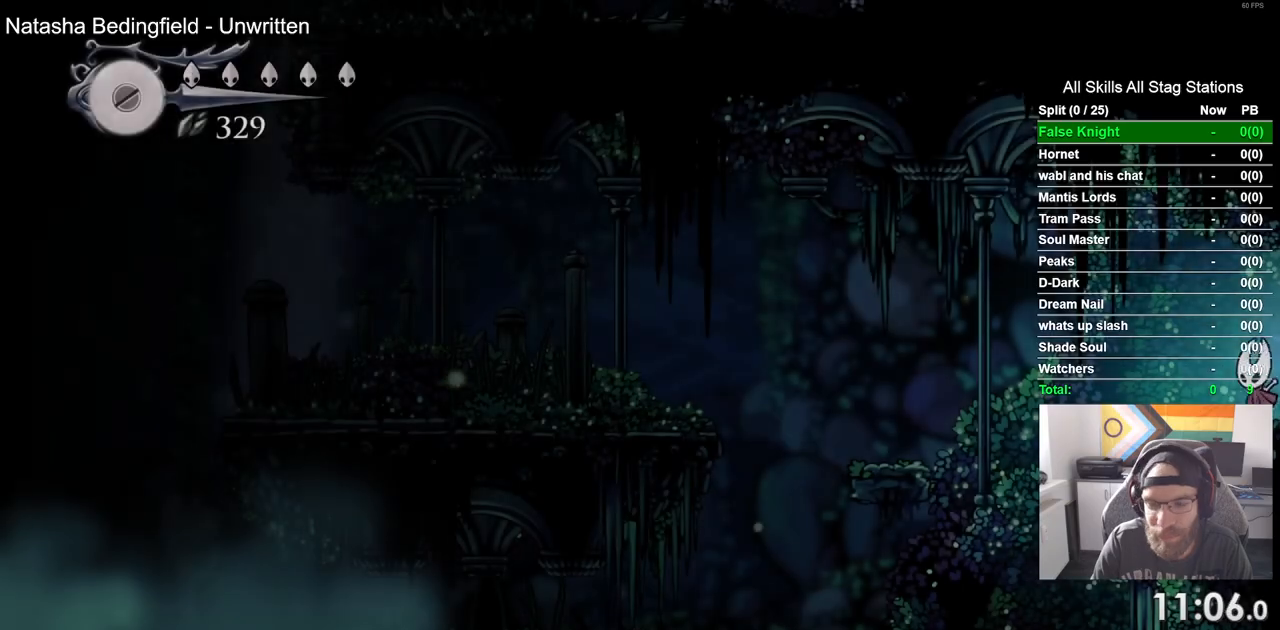
{"buttons": ["DPAD_LEFT"], "left_stick": "center", "right_stick": "center", "events": [[250, "CROSS", "down"], [483, "CROSS", "up"]]}
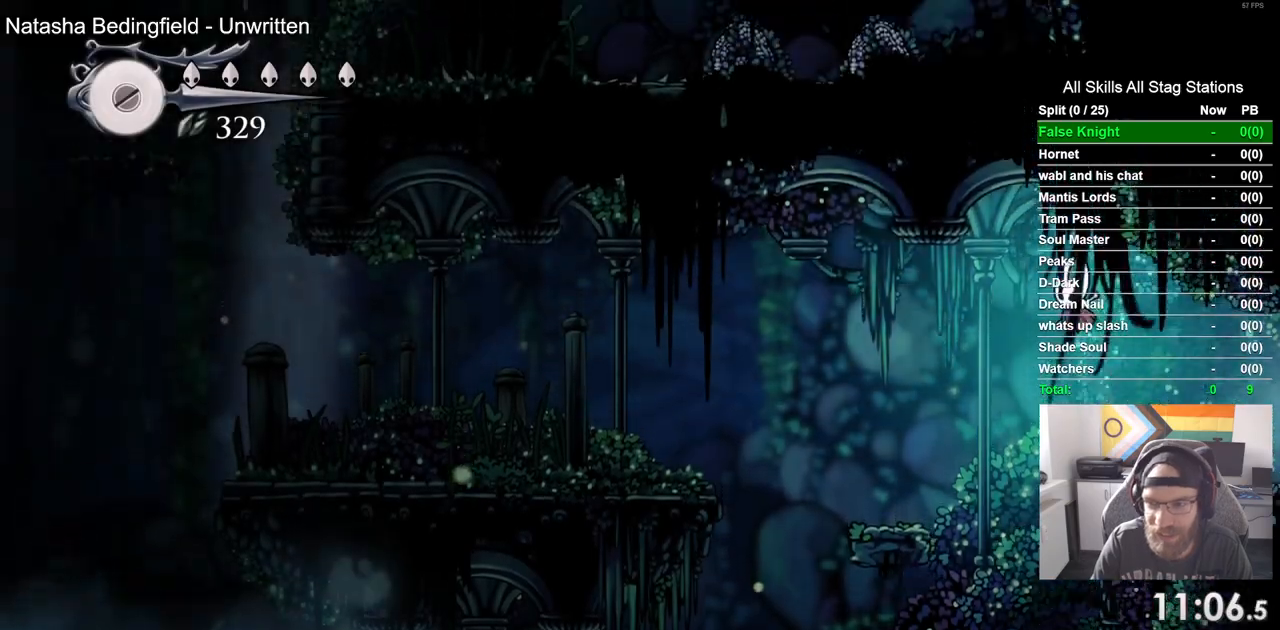
{"buttons": ["CROSS", "DPAD_LEFT"], "left_stick": "center", "right_stick": "center", "events": [[500, "CROSS", "down"]]}
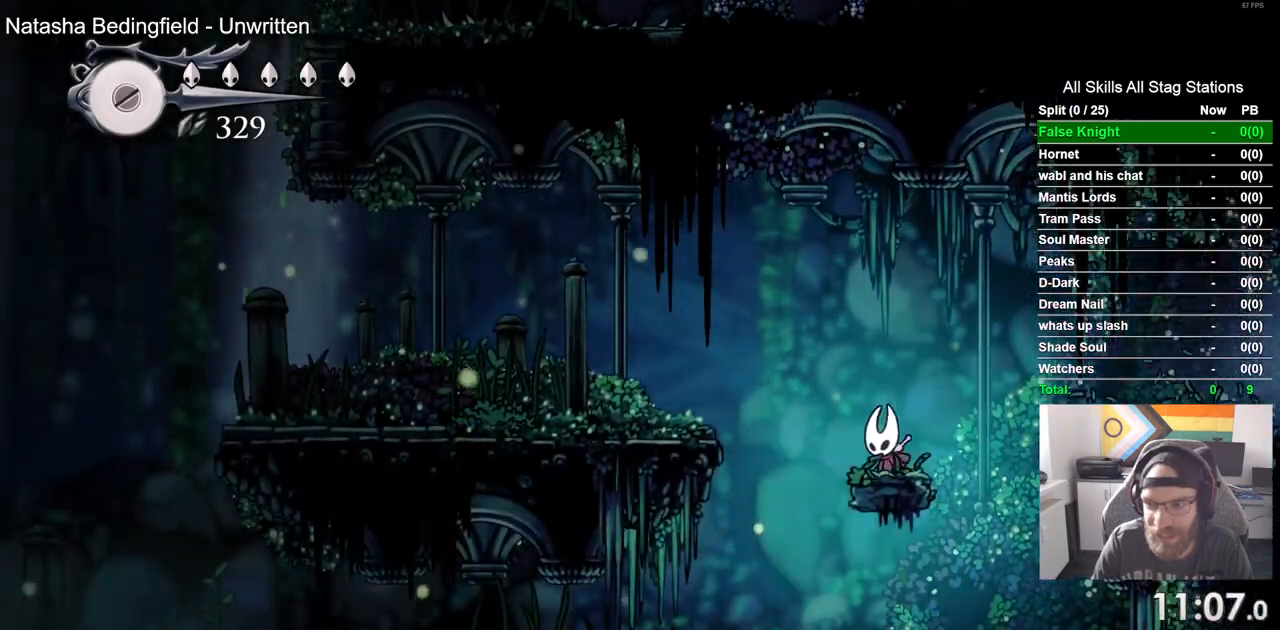
{"buttons": ["DPAD_LEFT"], "left_stick": "center", "right_stick": "center", "events": [[417, "CROSS", "up"]]}
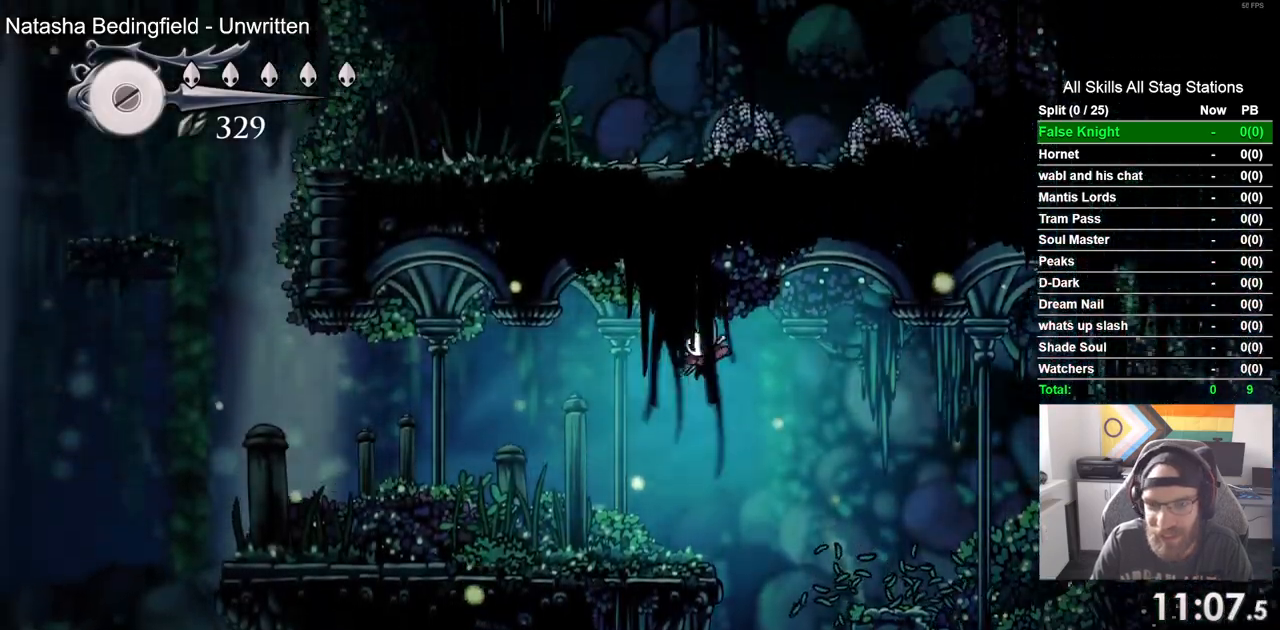
{"buttons": ["SQUARE", "DPAD_LEFT"], "left_stick": "center", "right_stick": "center", "events": [[367, "SQUARE", "down"]]}
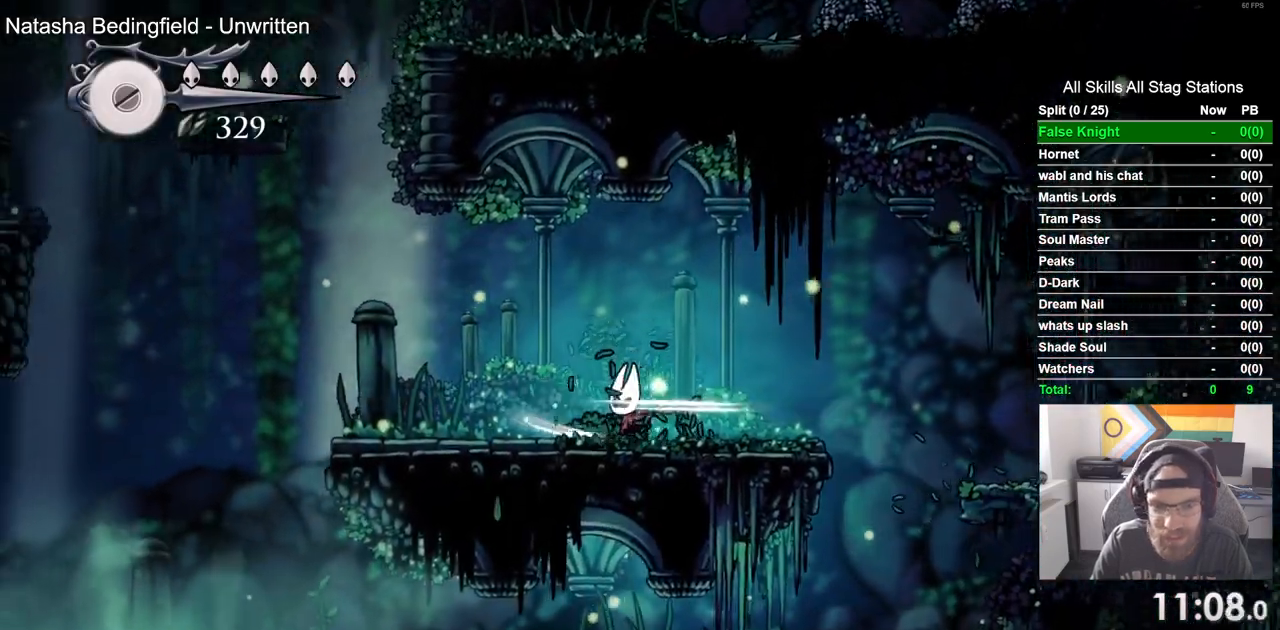
{"buttons": ["SQUARE", "DPAD_LEFT"], "left_stick": "center", "right_stick": "center", "events": [[67, "SQUARE", "up"], [333, "SQUARE", "down"]]}
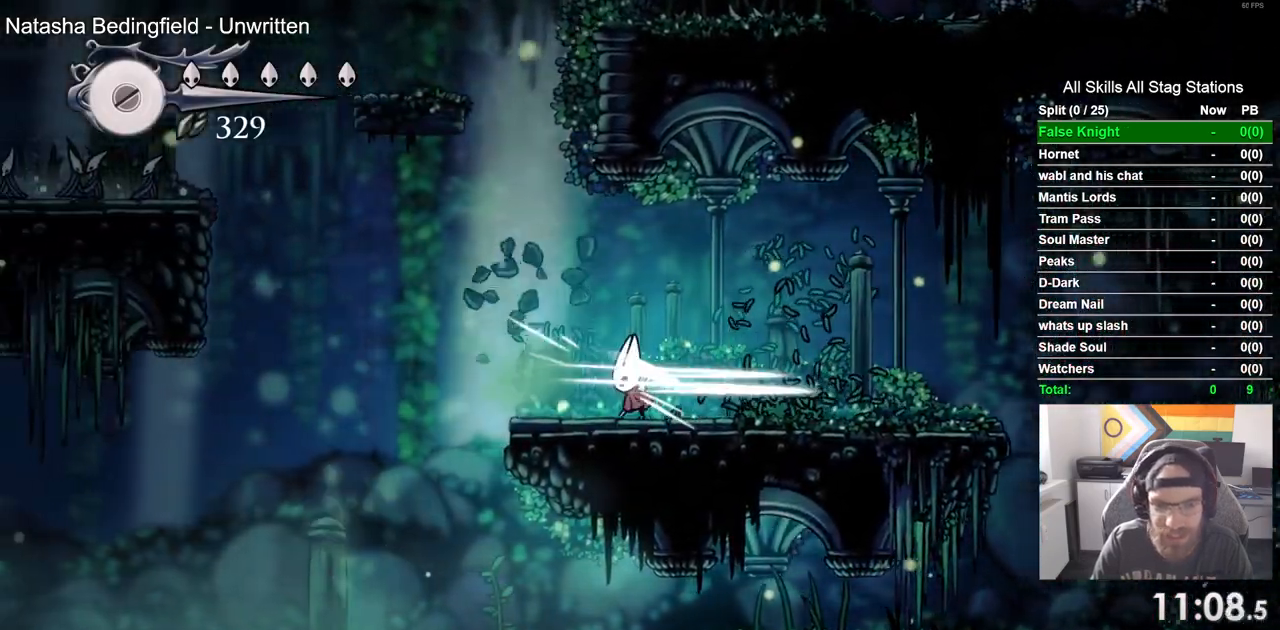
{"buttons": ["DPAD_LEFT"], "left_stick": "center", "right_stick": "center", "events": [[33, "SQUARE", "up"]]}
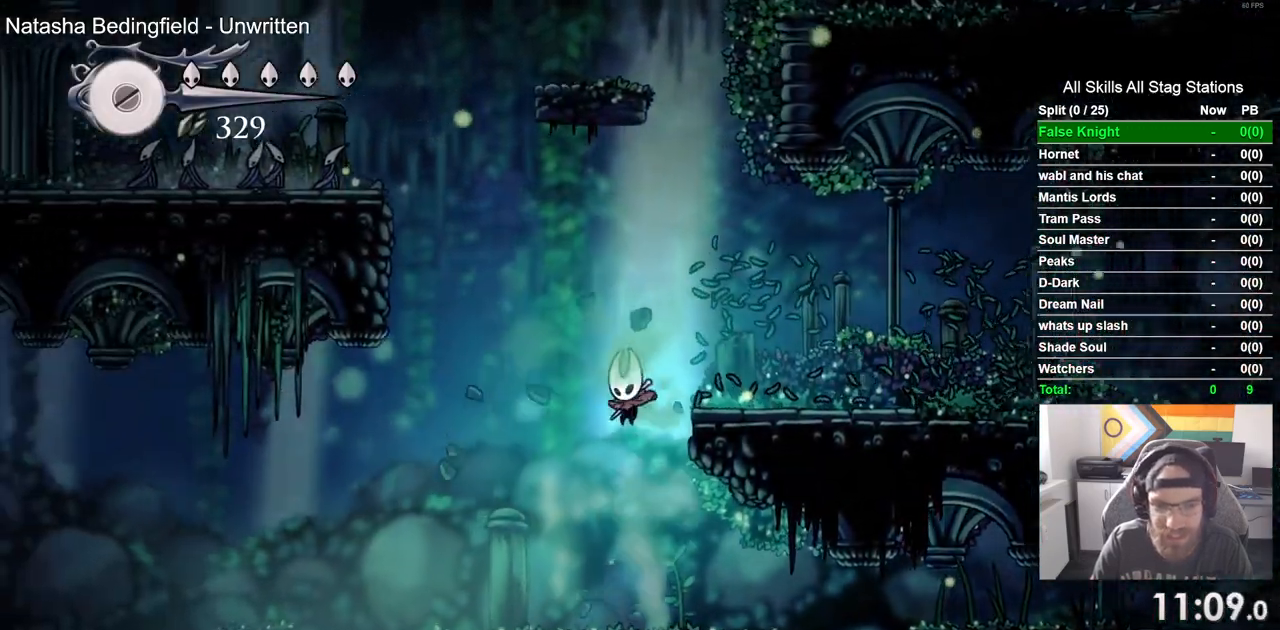
{"buttons": ["CROSS", "DPAD_LEFT"], "left_stick": "center", "right_stick": "center", "events": [[350, "CROSS", "down"]]}
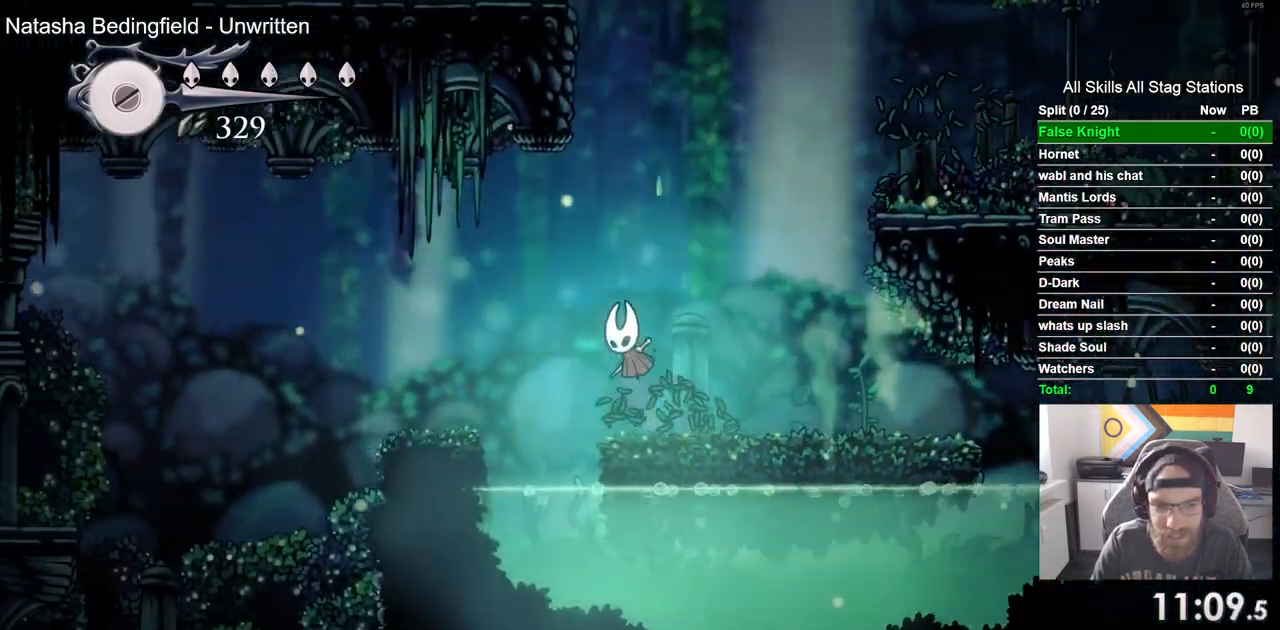
{"buttons": ["DPAD_LEFT"], "left_stick": "center", "right_stick": "center", "events": [[117, "CROSS", "up"]]}
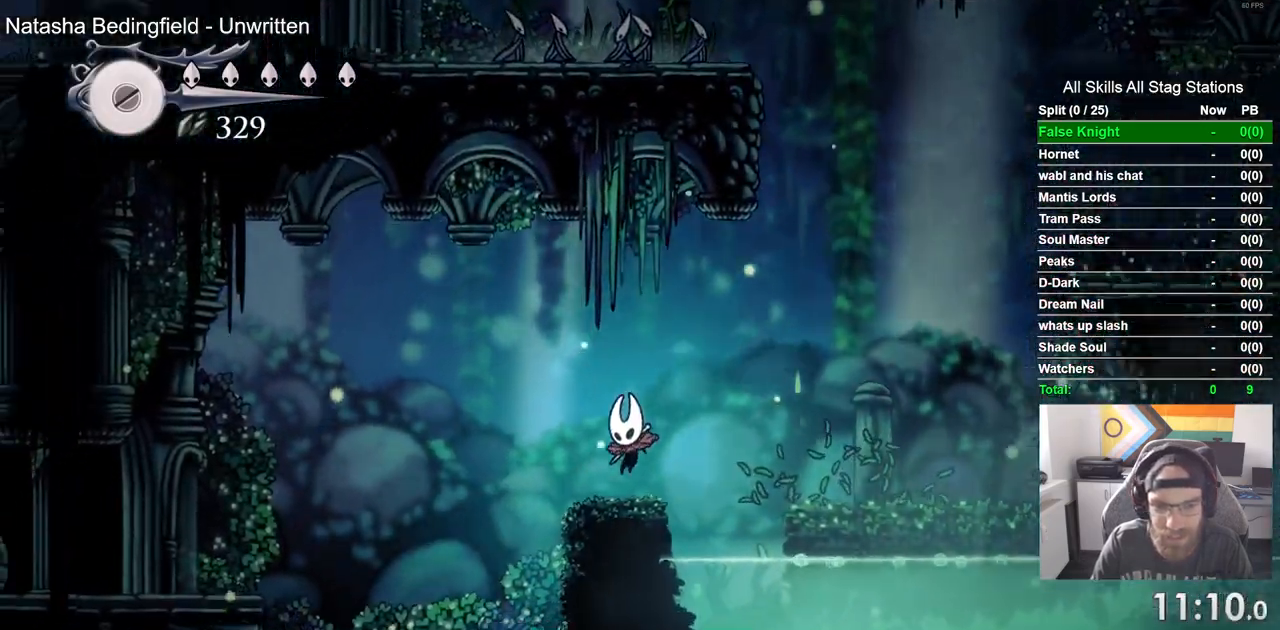
{"buttons": ["CROSS", "DPAD_LEFT"], "left_stick": "center", "right_stick": "center", "events": [[67, "CROSS", "down"]]}
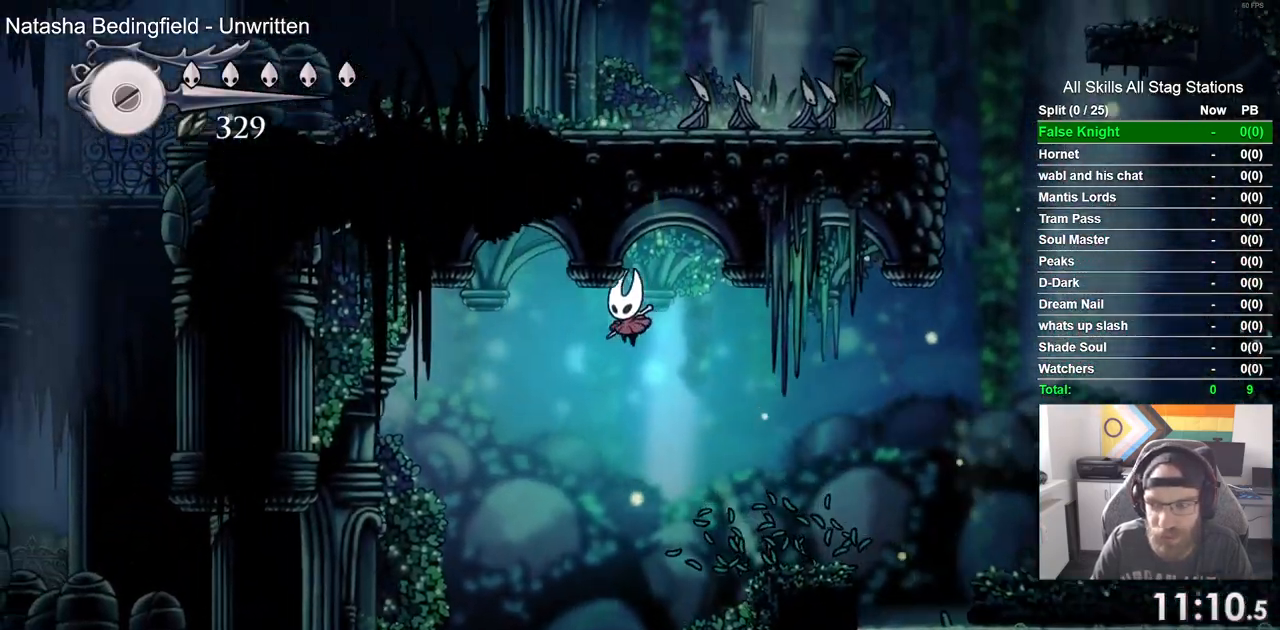
{"buttons": ["DPAD_LEFT"], "left_stick": "center", "right_stick": "center", "events": [[150, "CROSS", "up"]]}
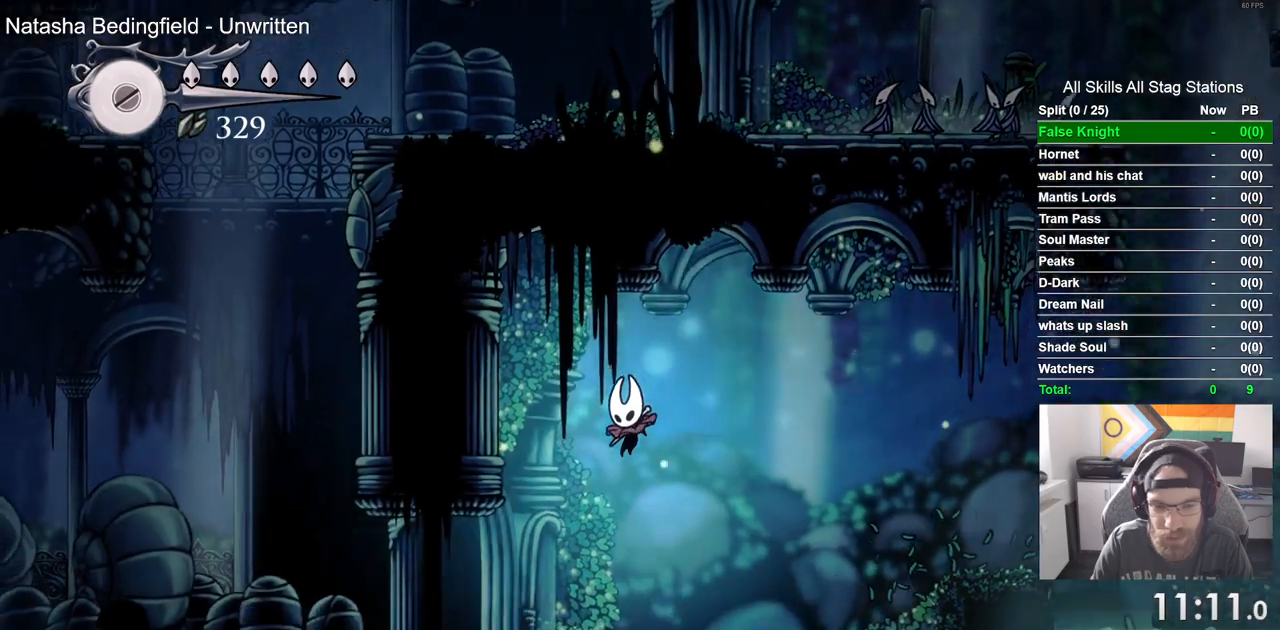
{"buttons": ["DPAD_LEFT"], "left_stick": "center", "right_stick": "center", "events": [[200, "SQUARE", "down"], [417, "SQUARE", "up"]]}
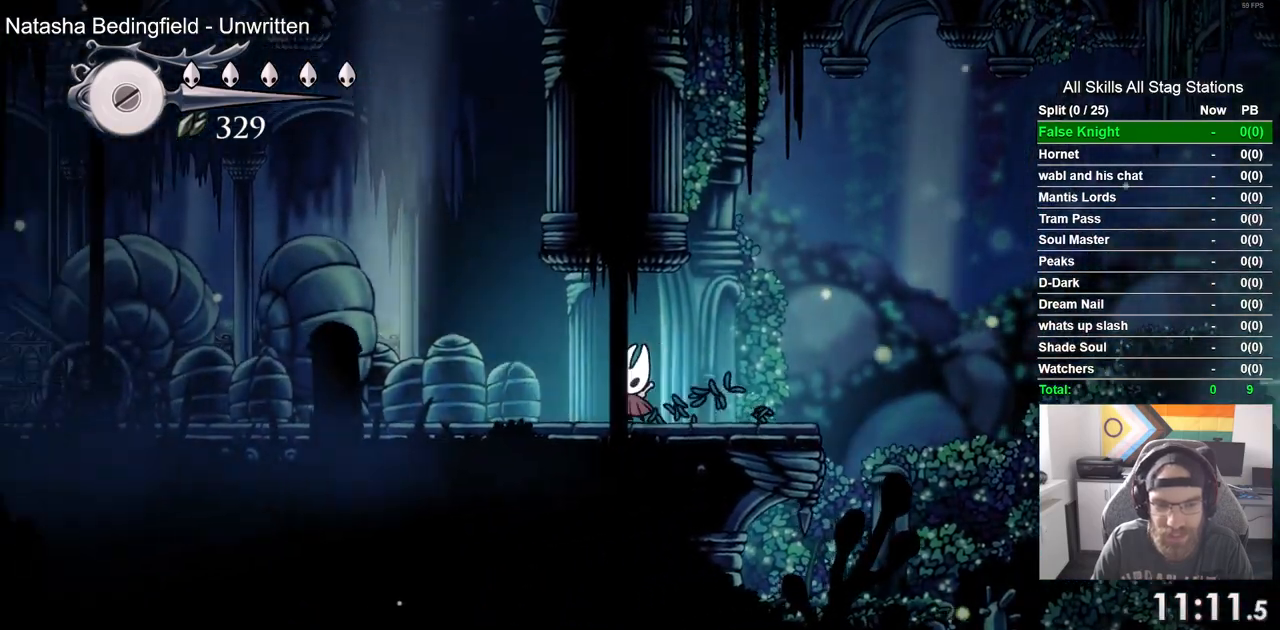
{"buttons": ["DPAD_LEFT"], "left_stick": "center", "right_stick": "center", "events": [[150, "SQUARE", "down"], [350, "SQUARE", "up"]]}